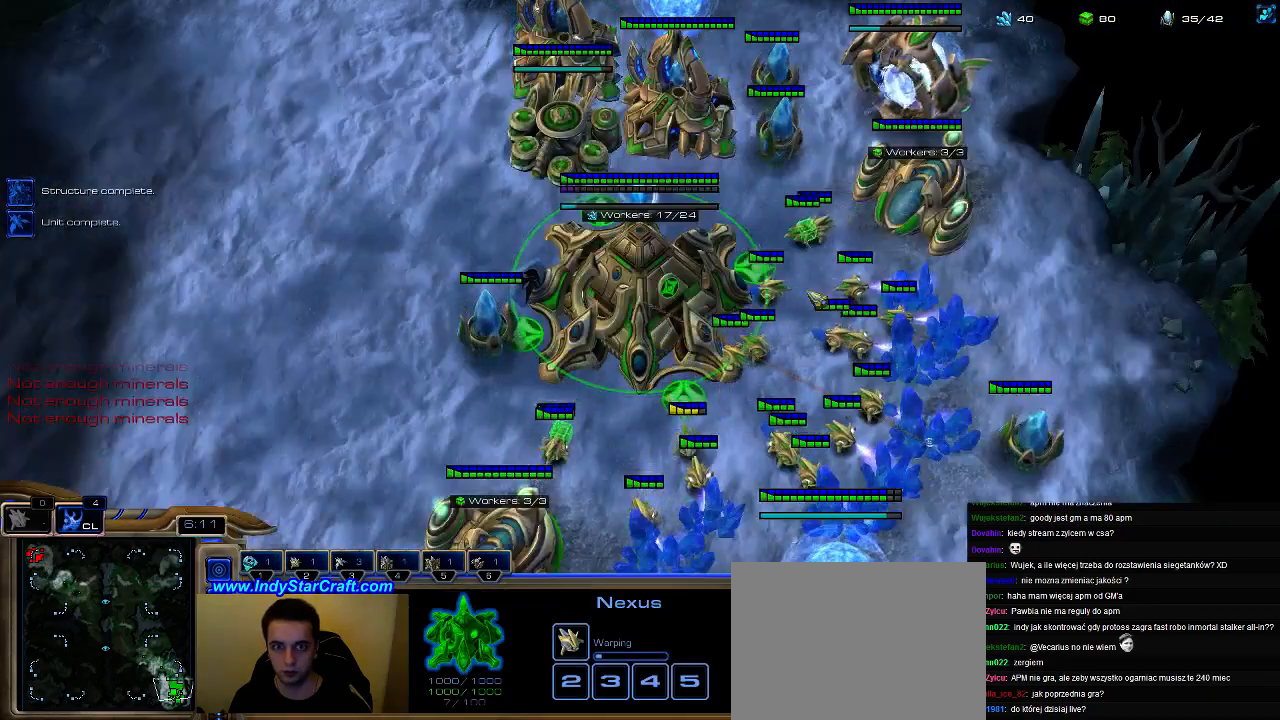
Gameplay with keyboard; each line is a JSON object with the keys held at the frame after it. "events" lists presses ("down") and releases ("up") of ".", "0", "1", "2", "3", "4", "5", "6", "7", "8", "9", "a", "alt_l", "alt_r", "b", "c", "caps_lock", "comma", "ctrl", "d", "e", "escape", "f", "f1", "f2", "f3", "f4", "f5", "f6", "f7", "f8", "g", "h", "i", "j", "k", "l", "m", "n", "o", "q", "r", "s", "shift", "space", "super", "t", "tab", "tilde", "u", "v", "w", "x", "y" and "z" between this image and that frame as [ms after this image, input, new state], when the widget could be followed in between. No other keys are recorded. Mouse input is not recorded.
{"keys": [], "events": [[267, "escape", "down"], [333, "escape", "up"]]}
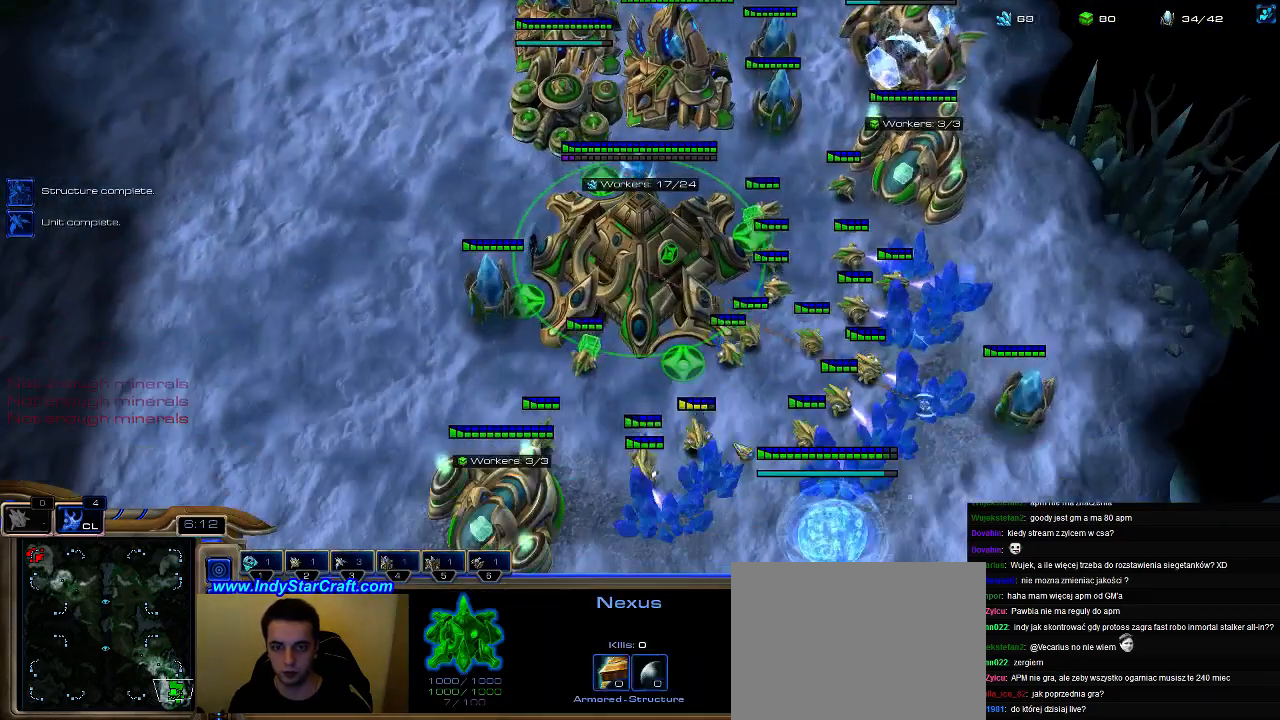
{"keys": [], "events": []}
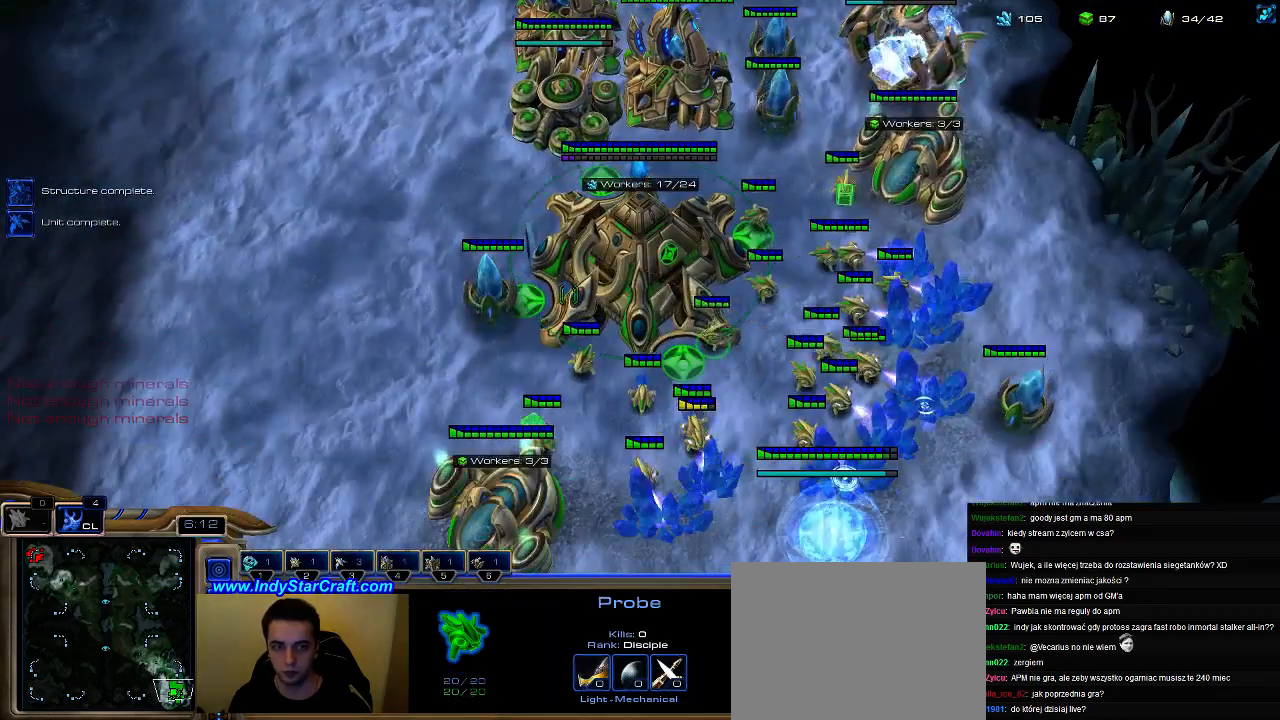
{"keys": [], "events": []}
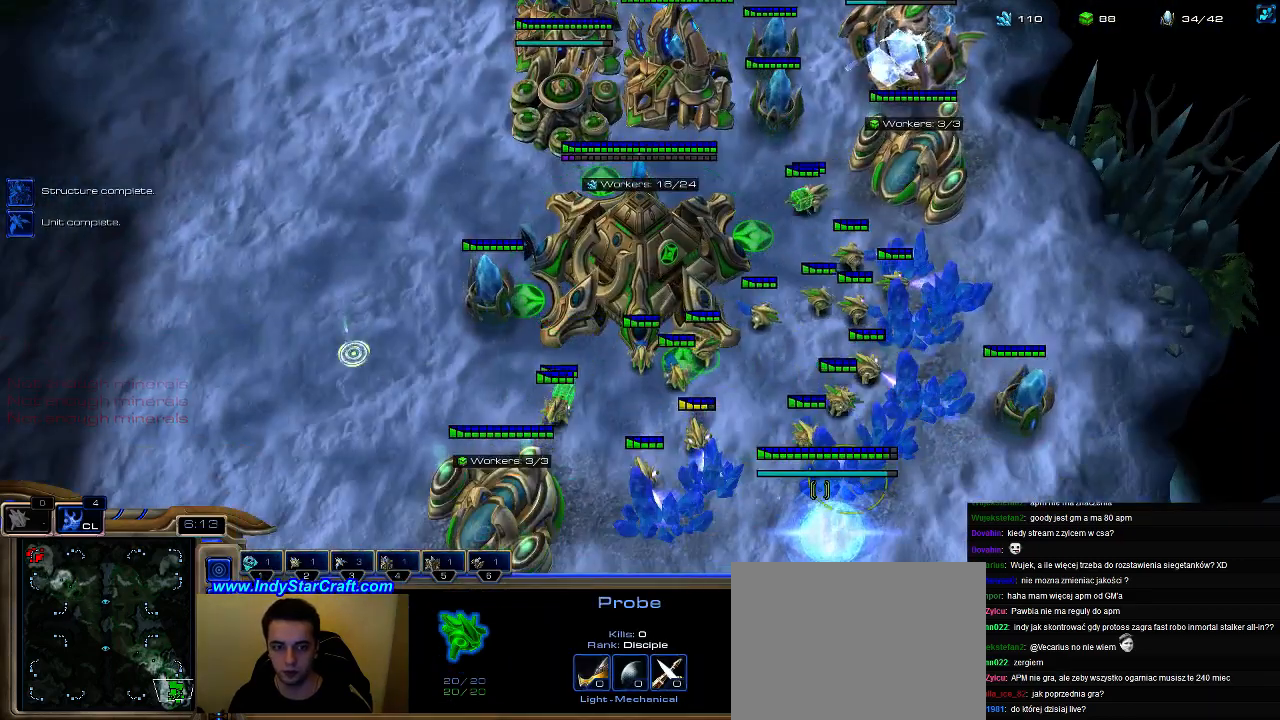
{"keys": [], "events": []}
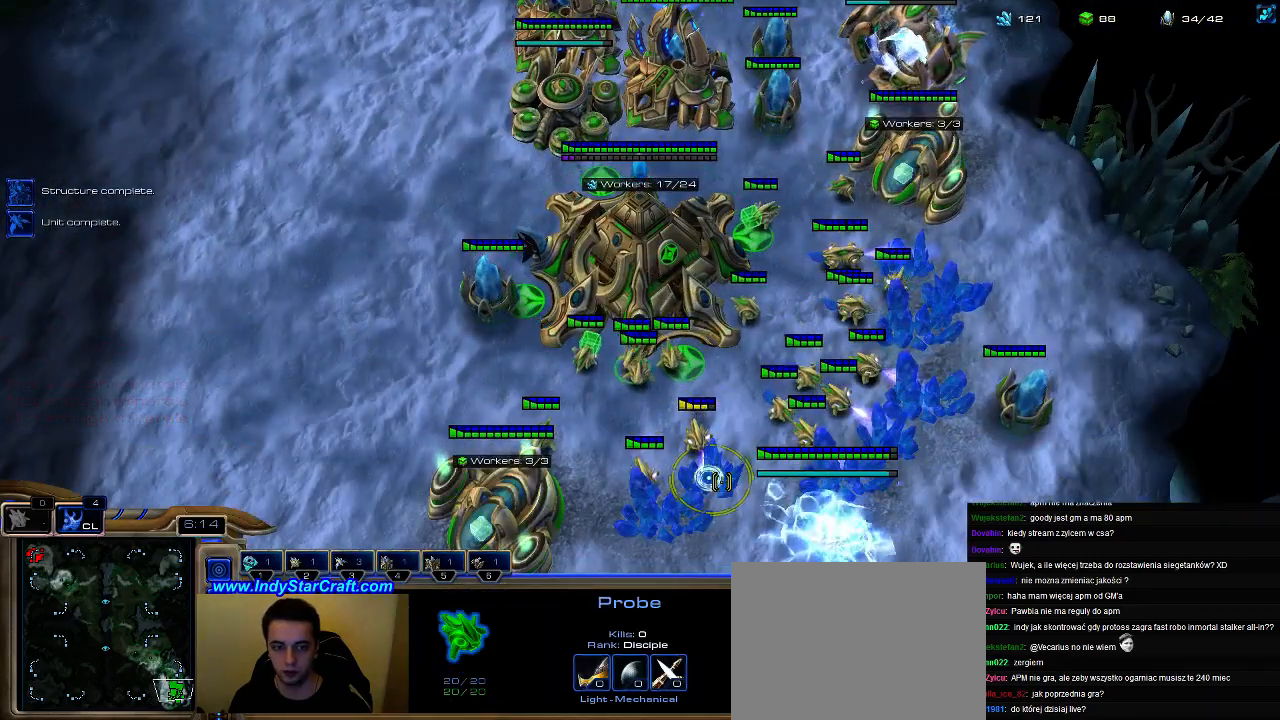
{"keys": ["ctrl"], "events": [[367, "ctrl", "down"]]}
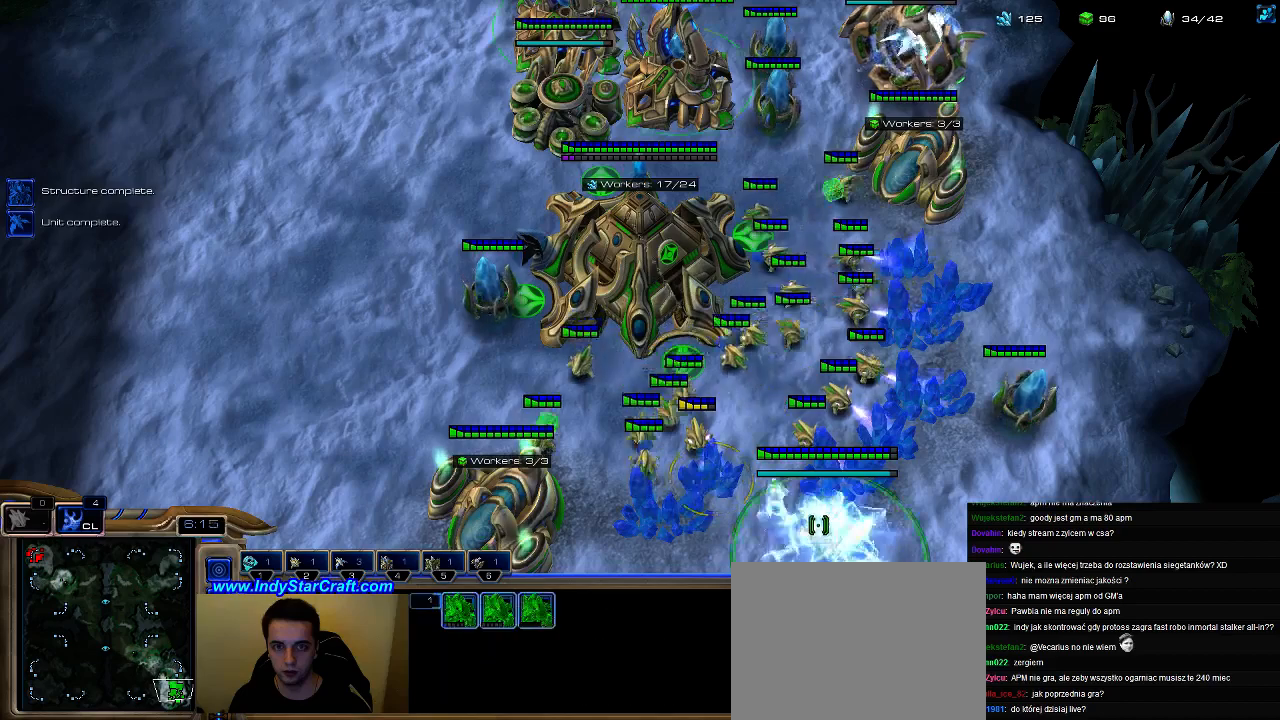
{"keys": [], "events": [[200, "ctrl", "up"], [400, "3", "down"], [467, "3", "up"]]}
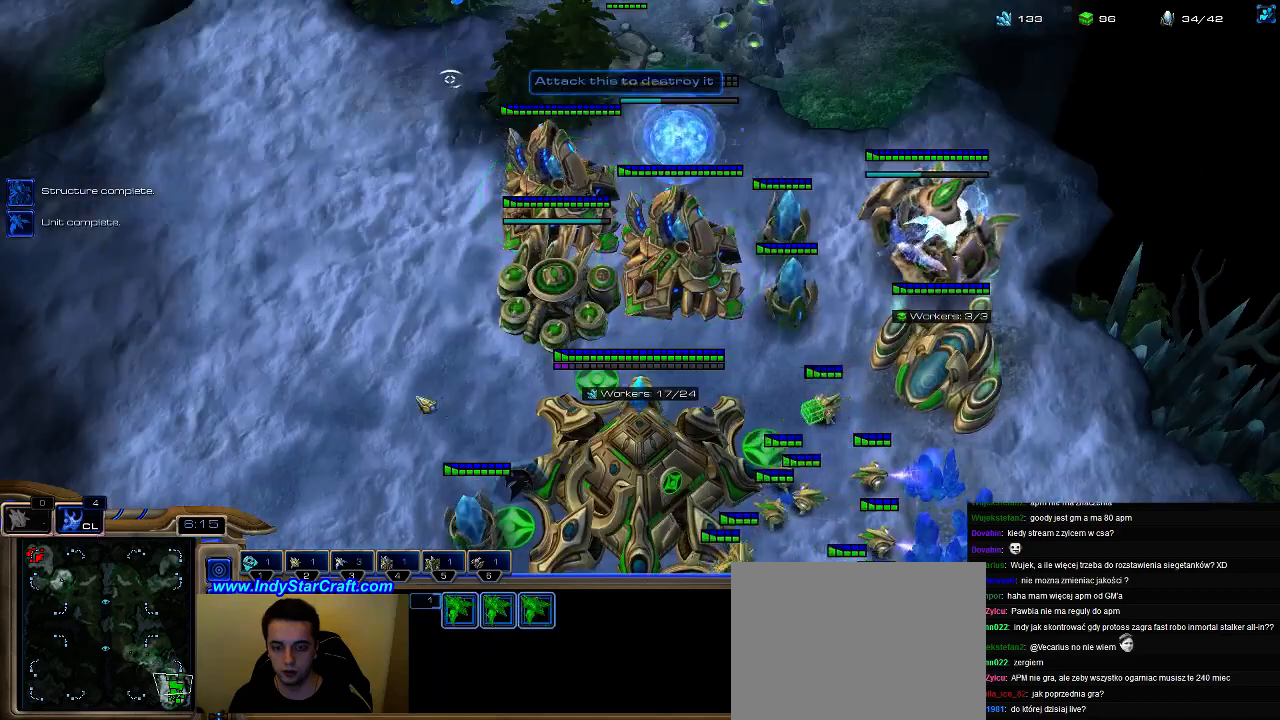
{"keys": [], "events": [[33, "3", "down"], [133, "3", "up"]]}
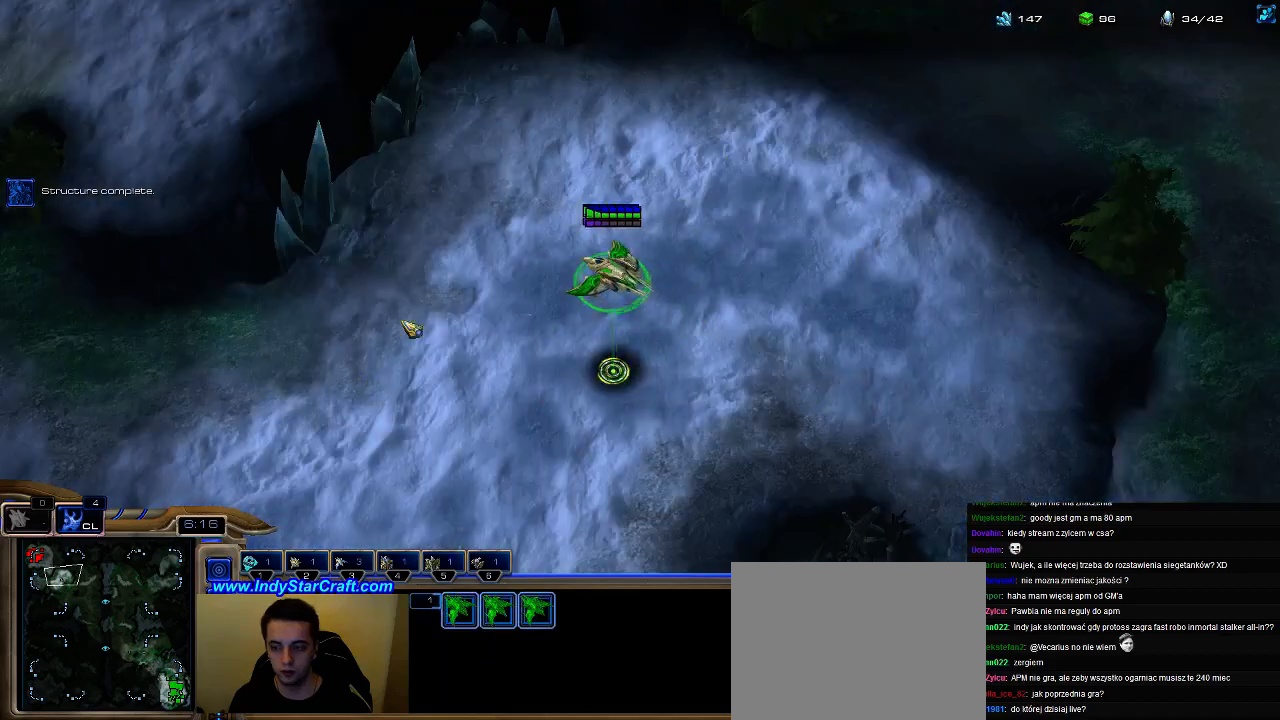
{"keys": [], "events": []}
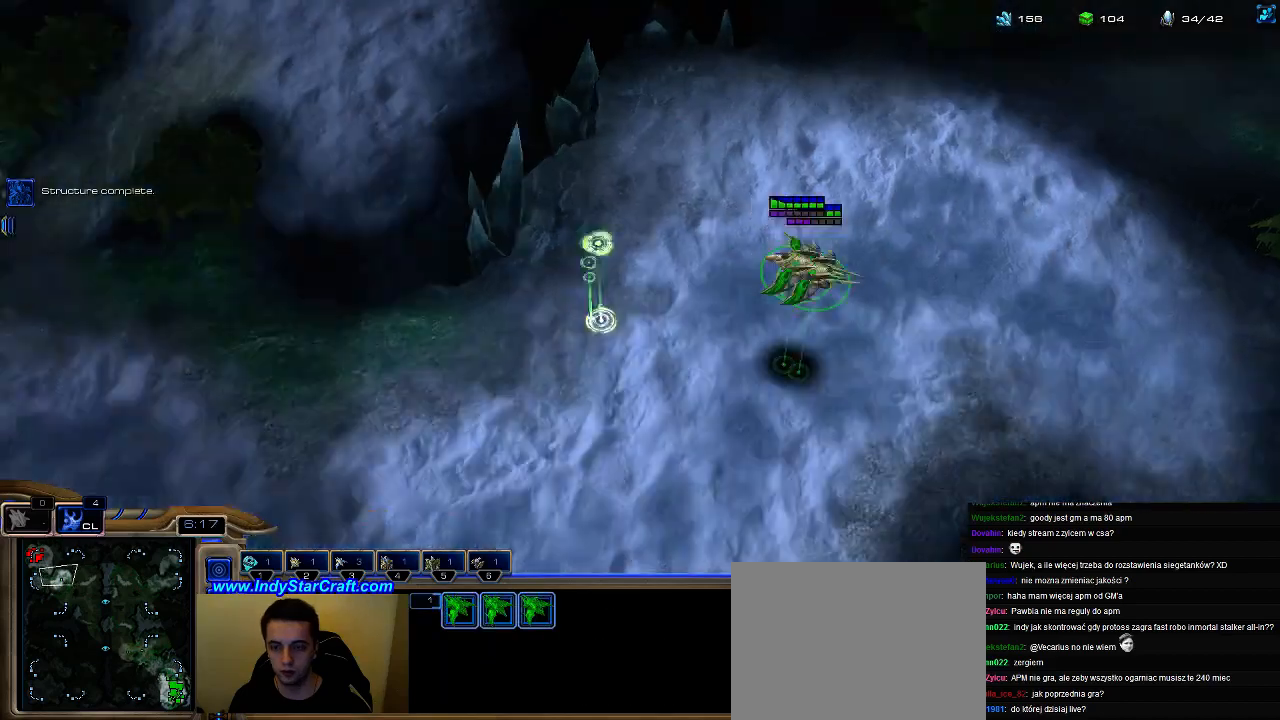
{"keys": ["e"], "events": [[367, "5", "down"], [500, "5", "up"], [500, "e", "down"]]}
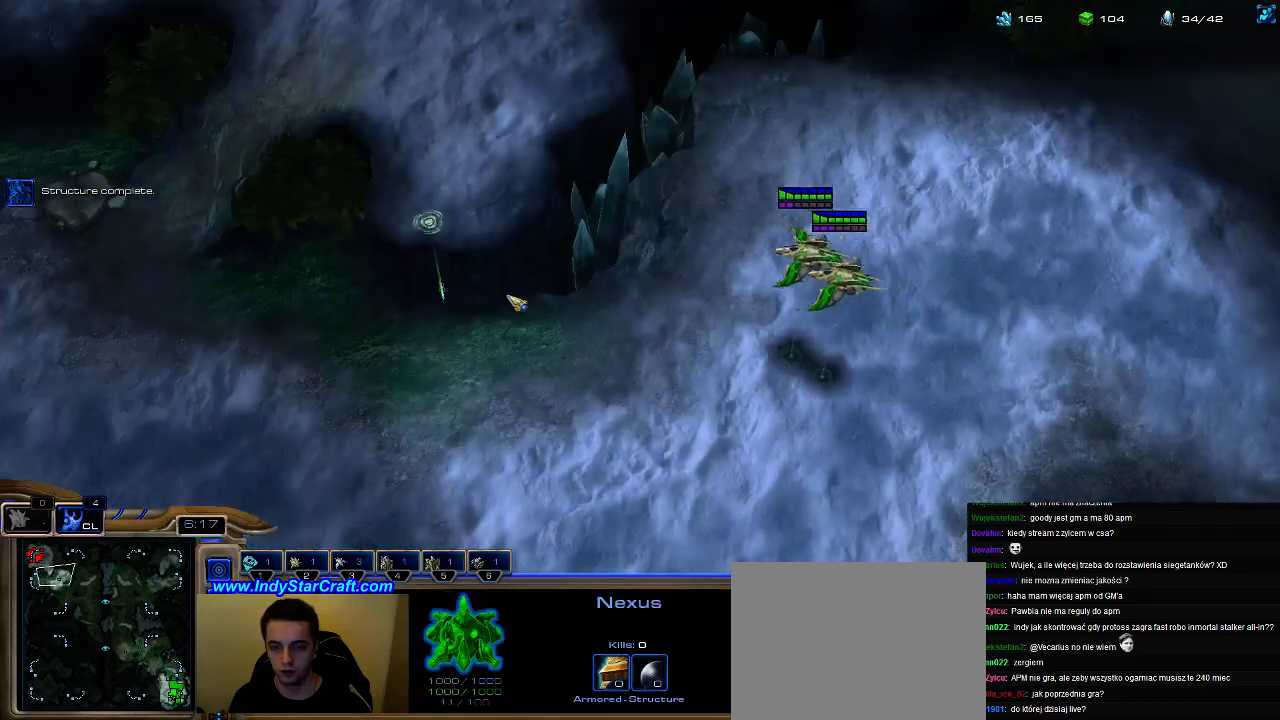
{"keys": [], "events": [[100, "e", "up"], [300, "3", "down"], [400, "3", "up"]]}
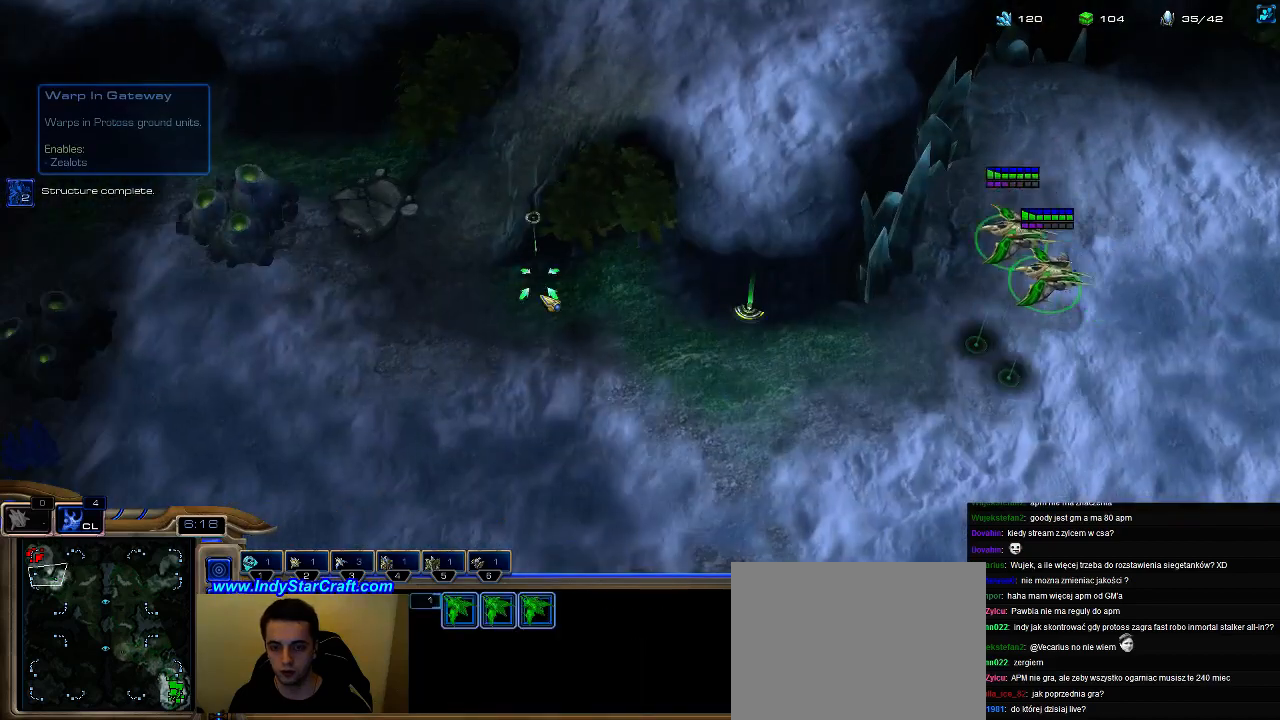
{"keys": [], "events": []}
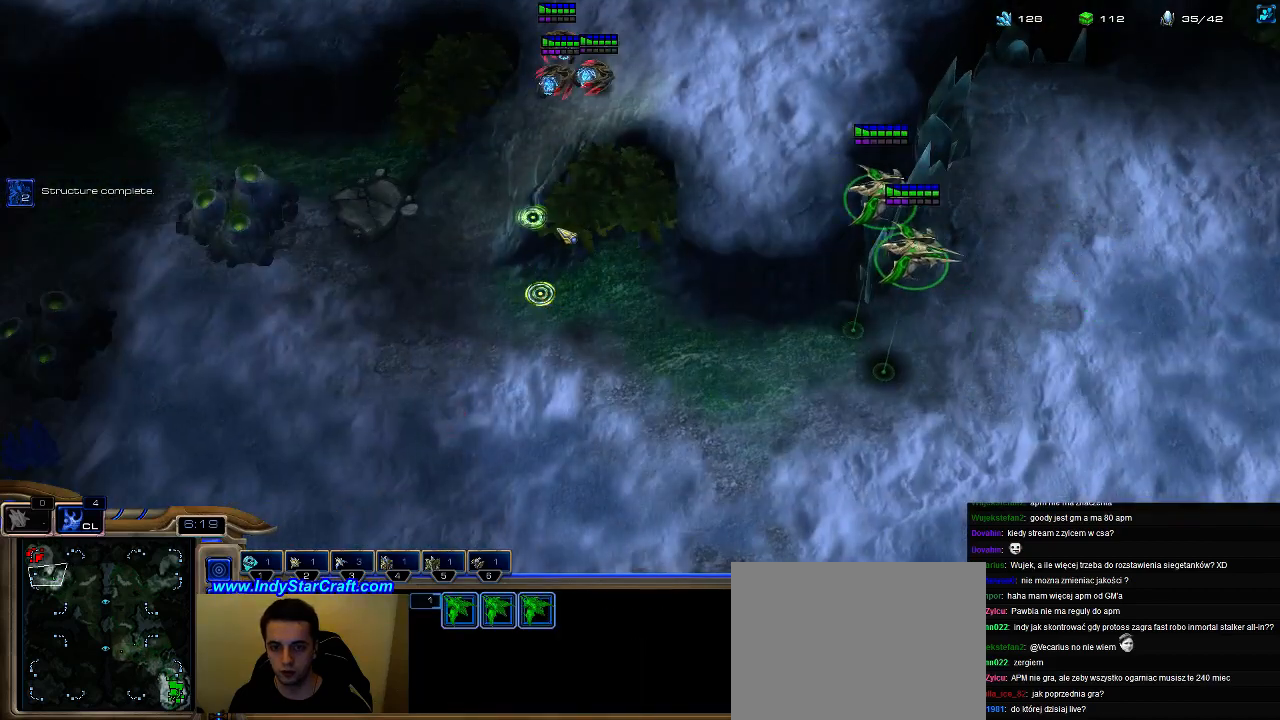
{"keys": [], "events": []}
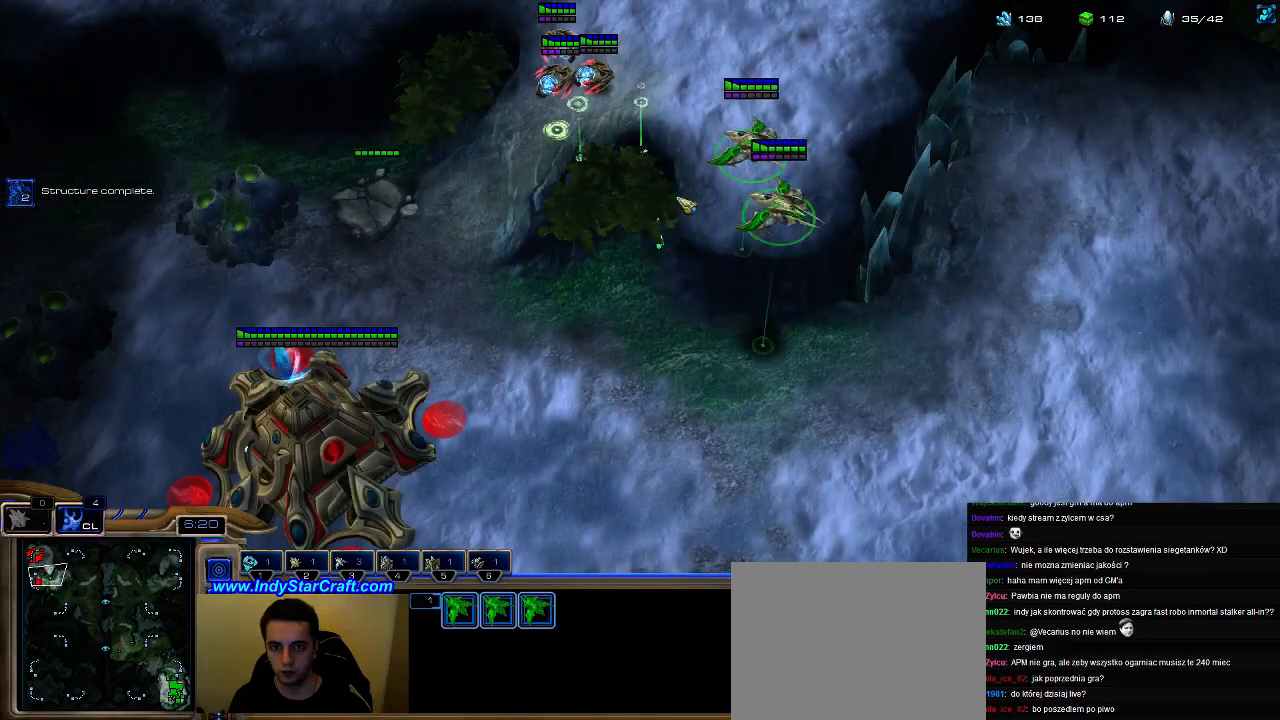
{"keys": [], "events": [[300, "g", "down"], [400, "g", "up"]]}
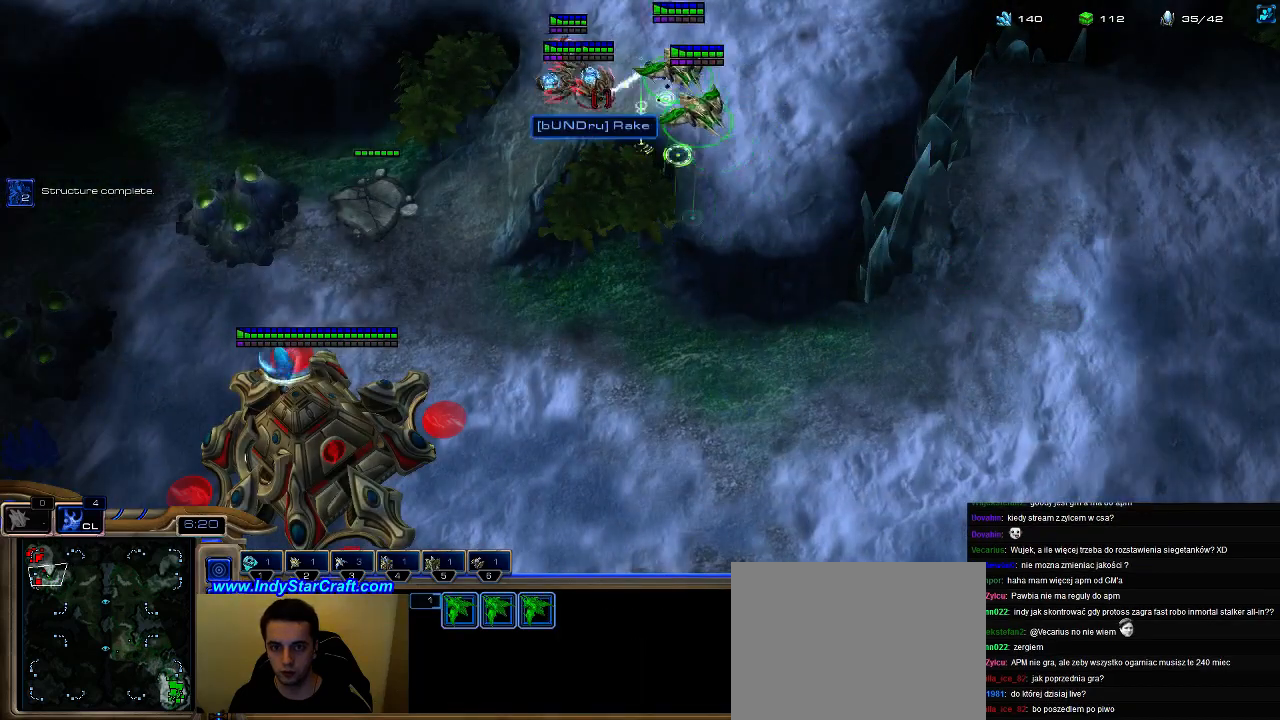
{"keys": [], "events": []}
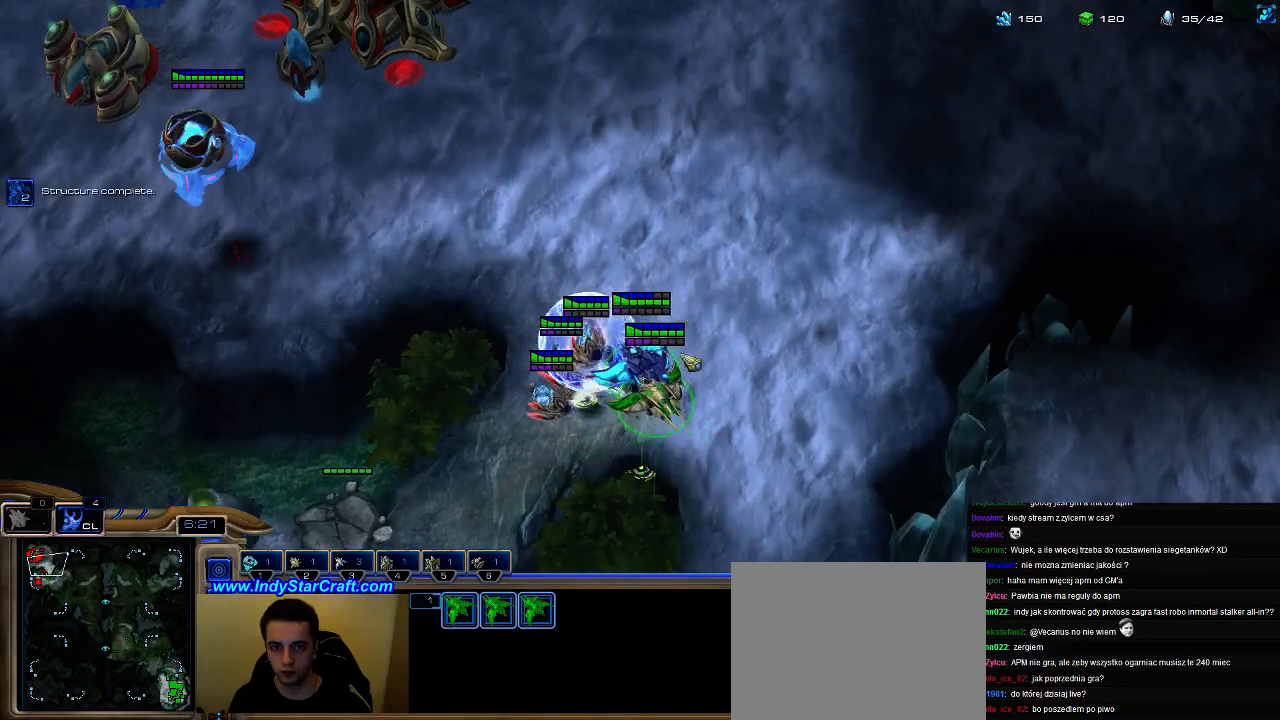
{"keys": [], "events": []}
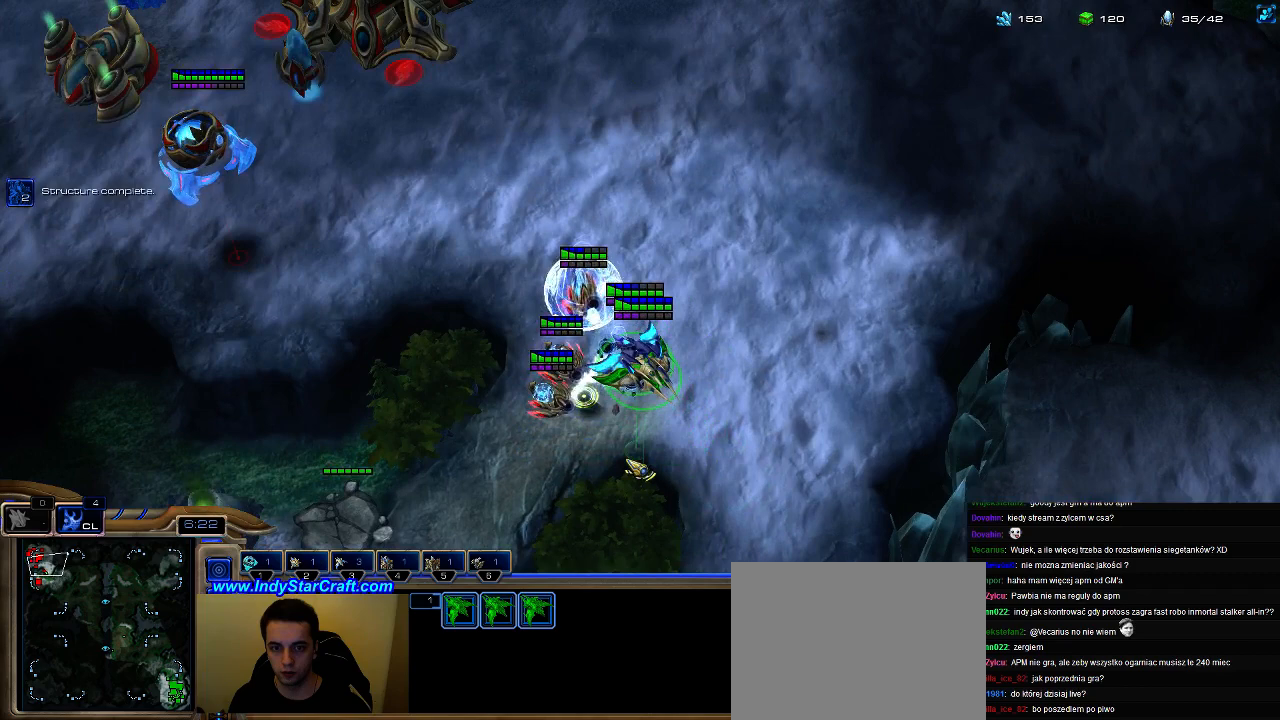
{"keys": [], "events": []}
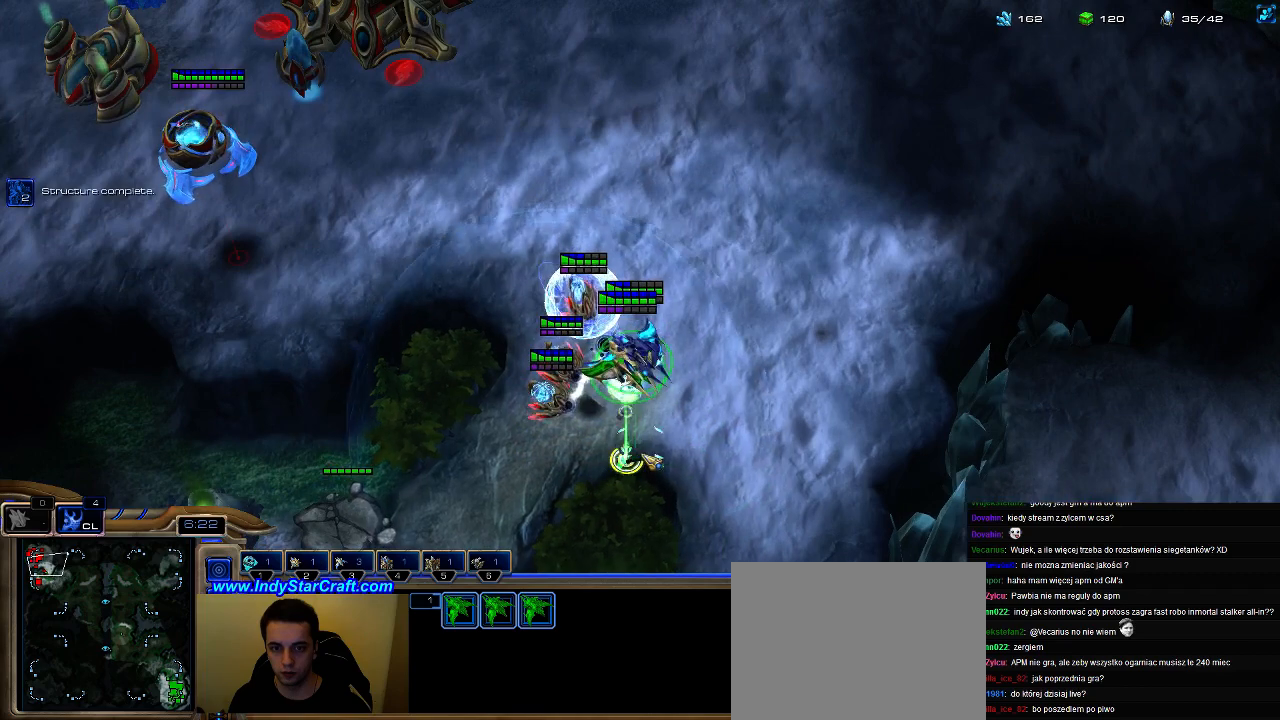
{"keys": [], "events": []}
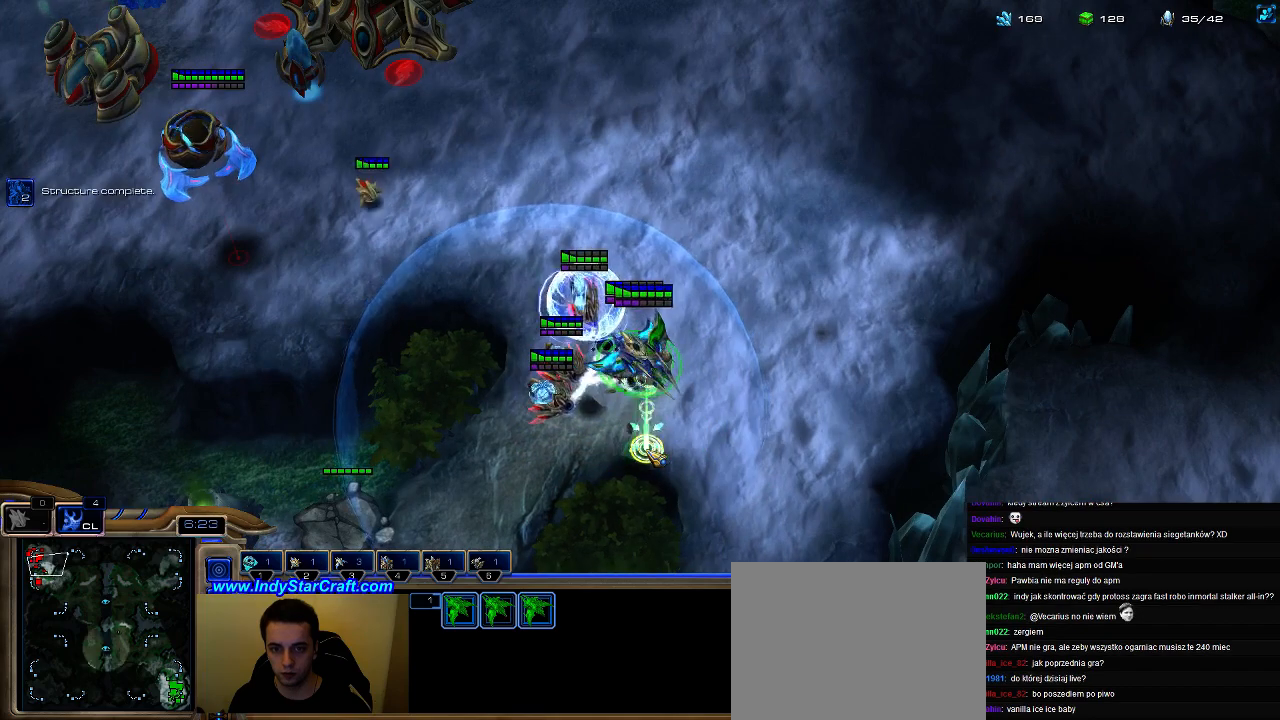
{"keys": [], "events": []}
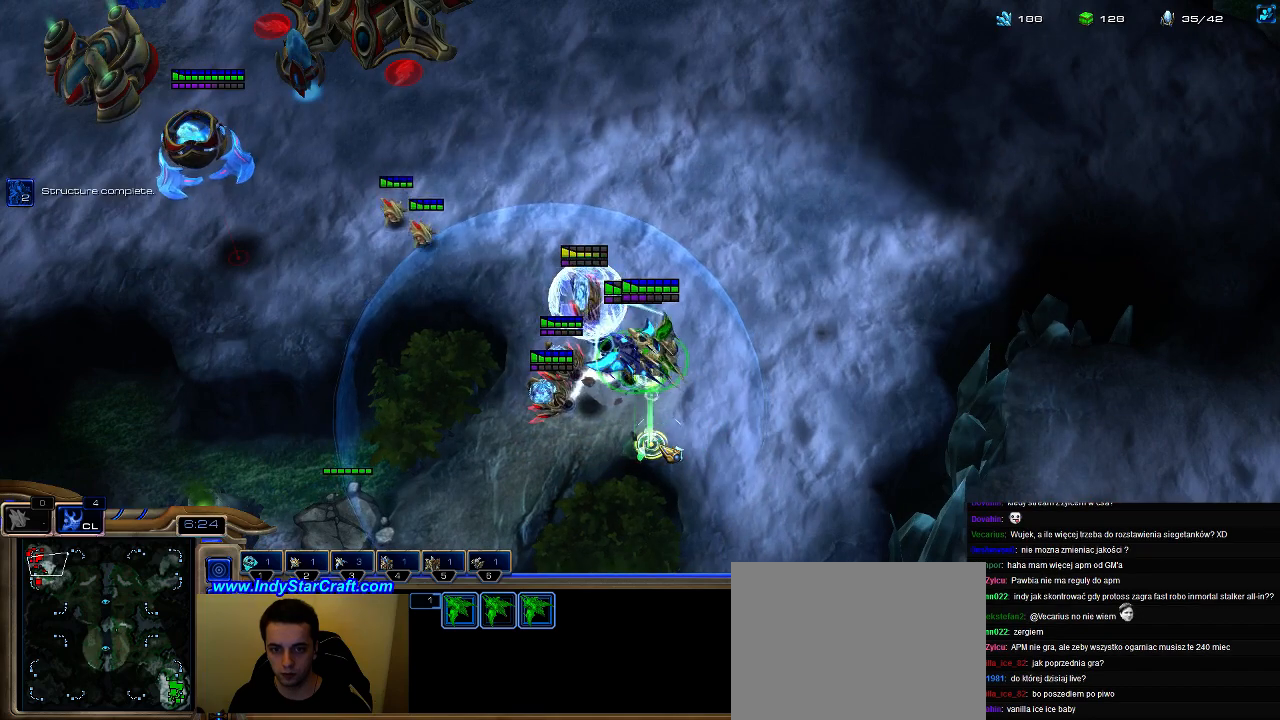
{"keys": [], "events": []}
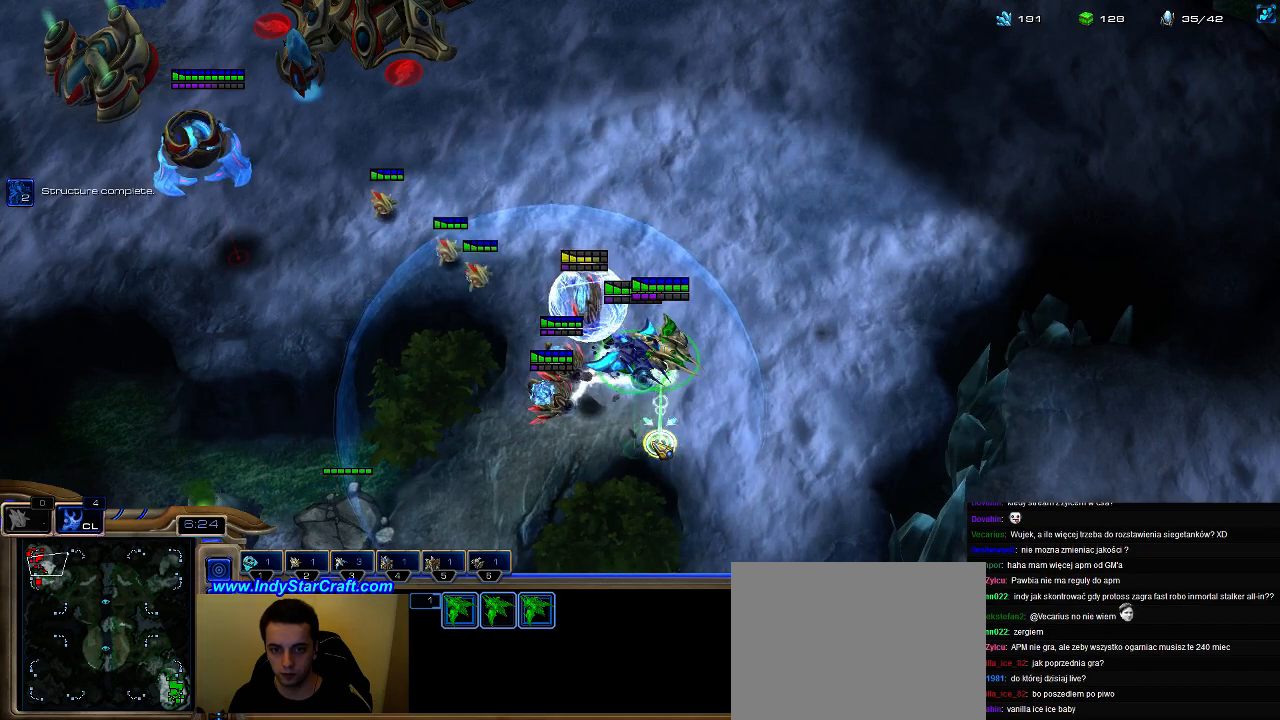
{"keys": [], "events": []}
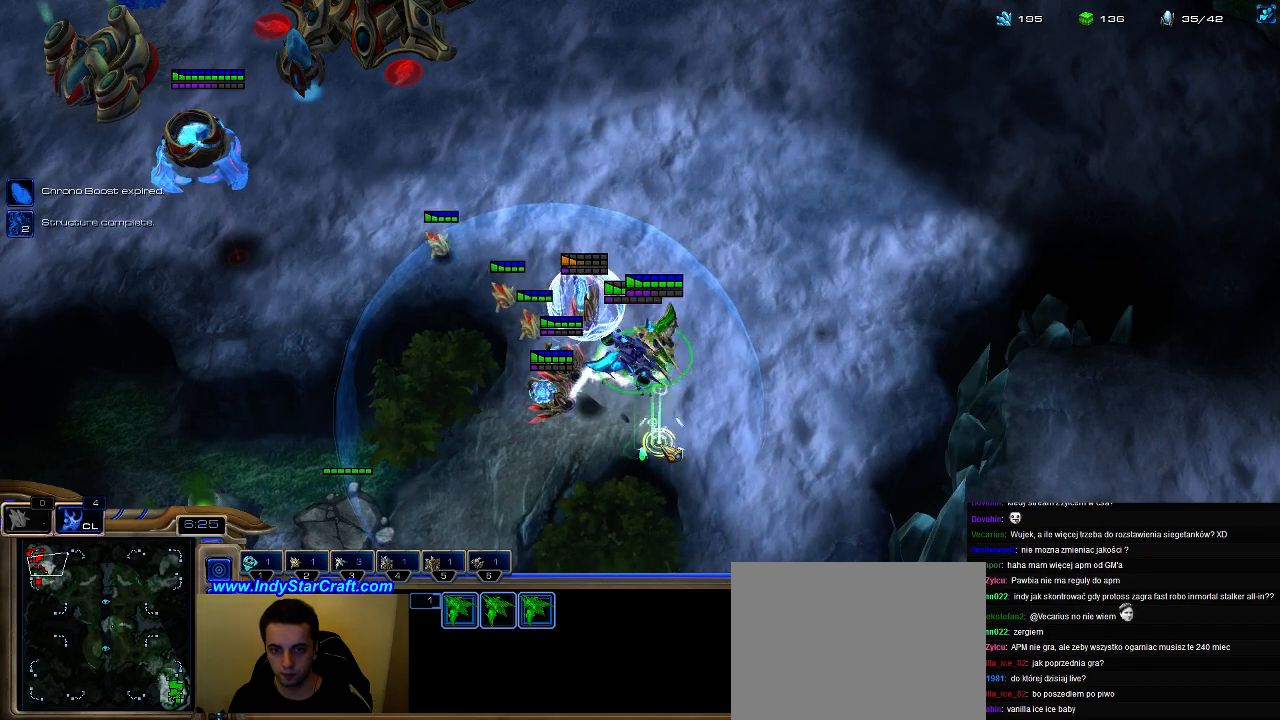
{"keys": [], "events": []}
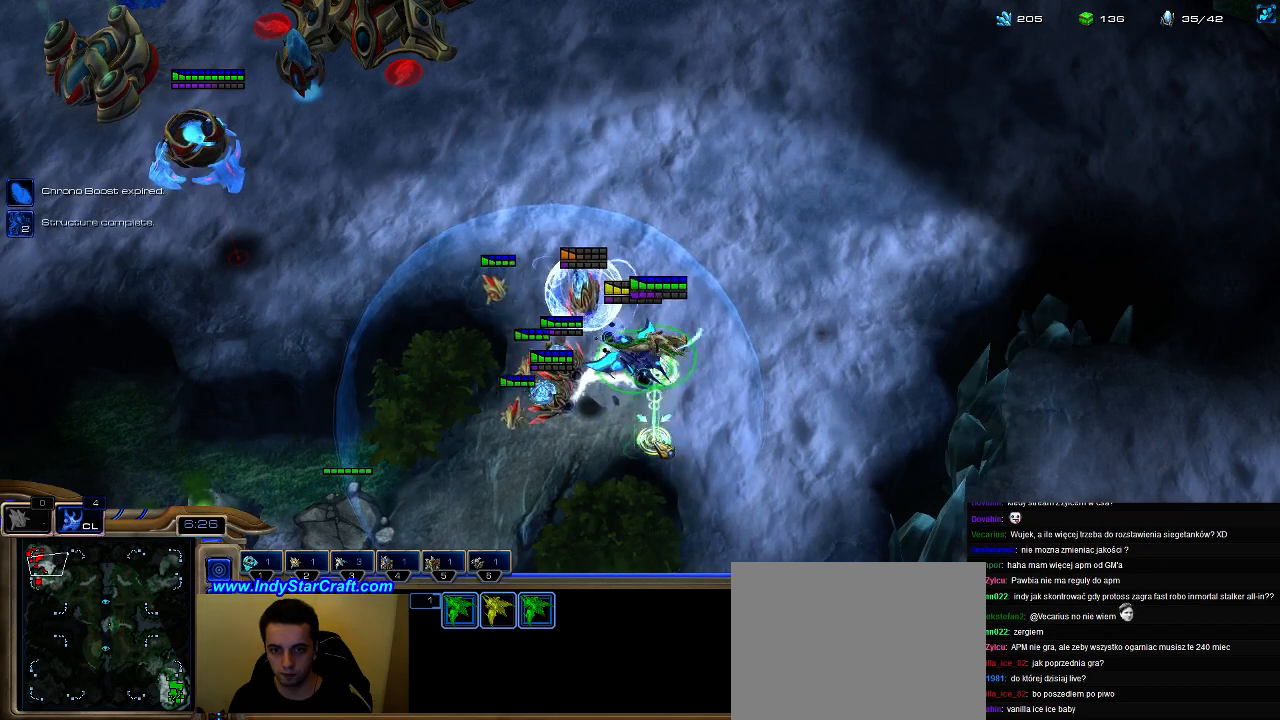
{"keys": [], "events": []}
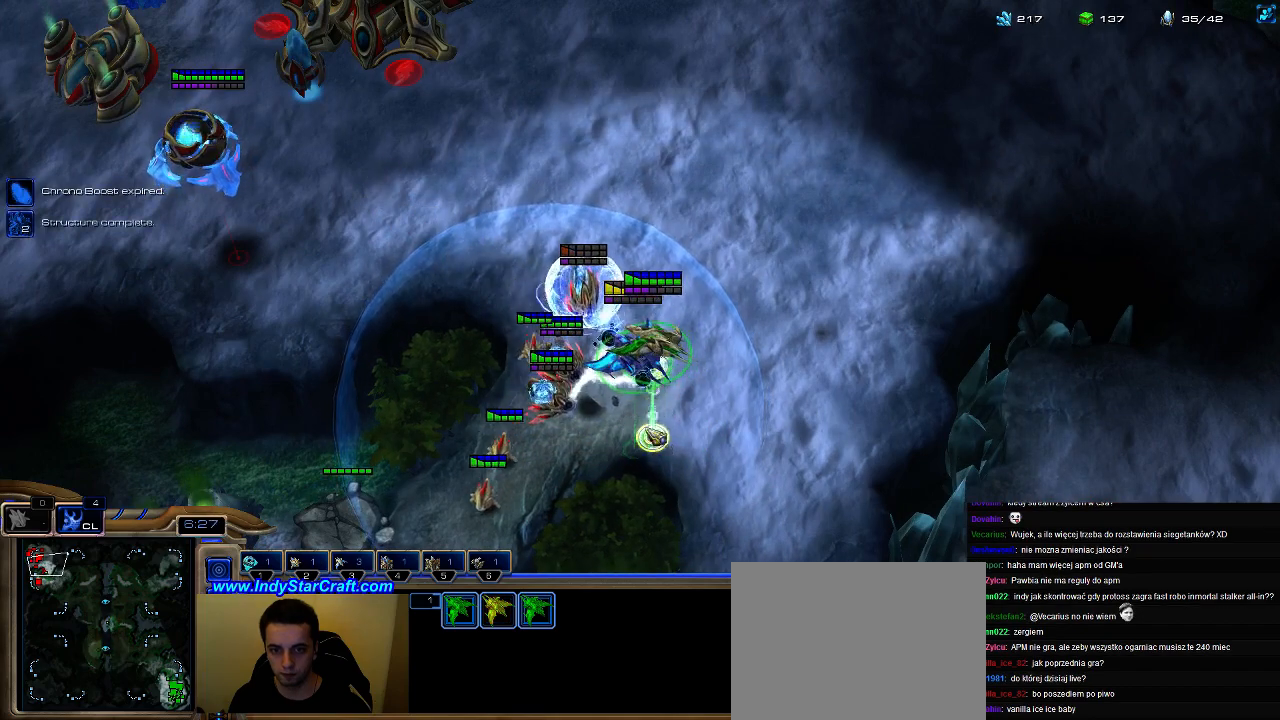
{"keys": ["g"], "events": [[333, "g", "down"], [367, "g", "up"], [467, "g", "down"]]}
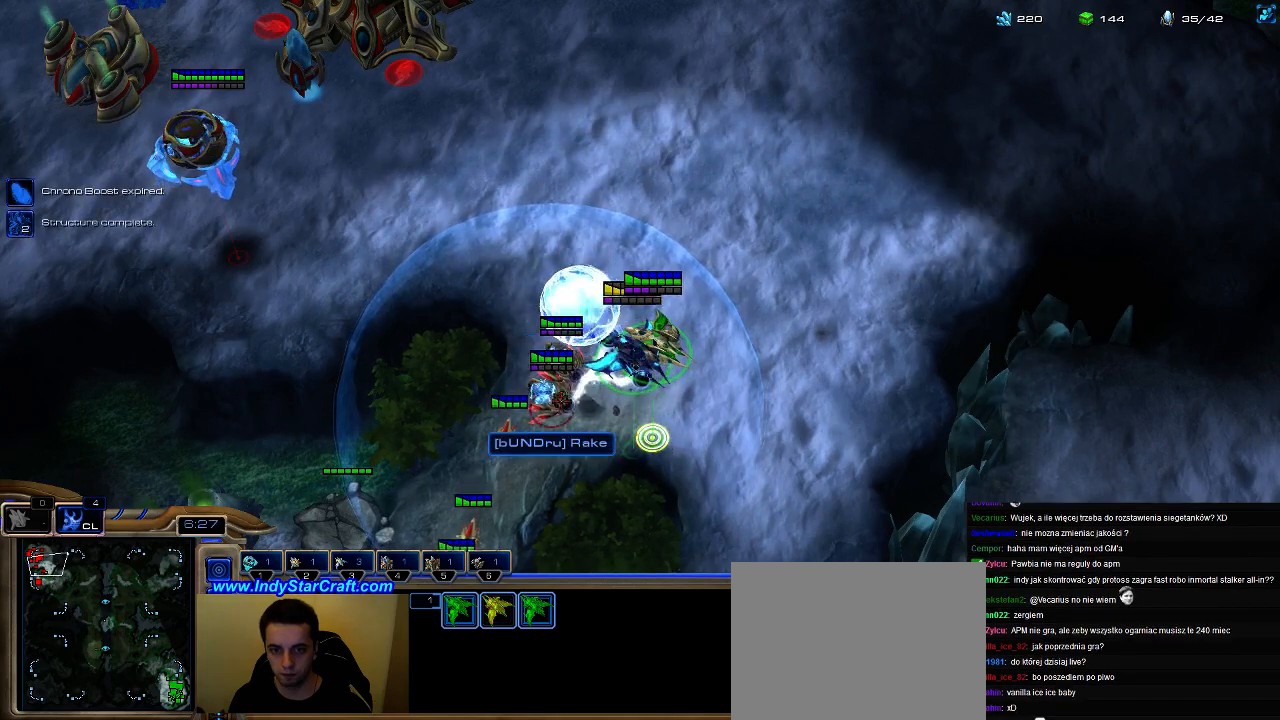
{"keys": [], "events": [[67, "g", "up"]]}
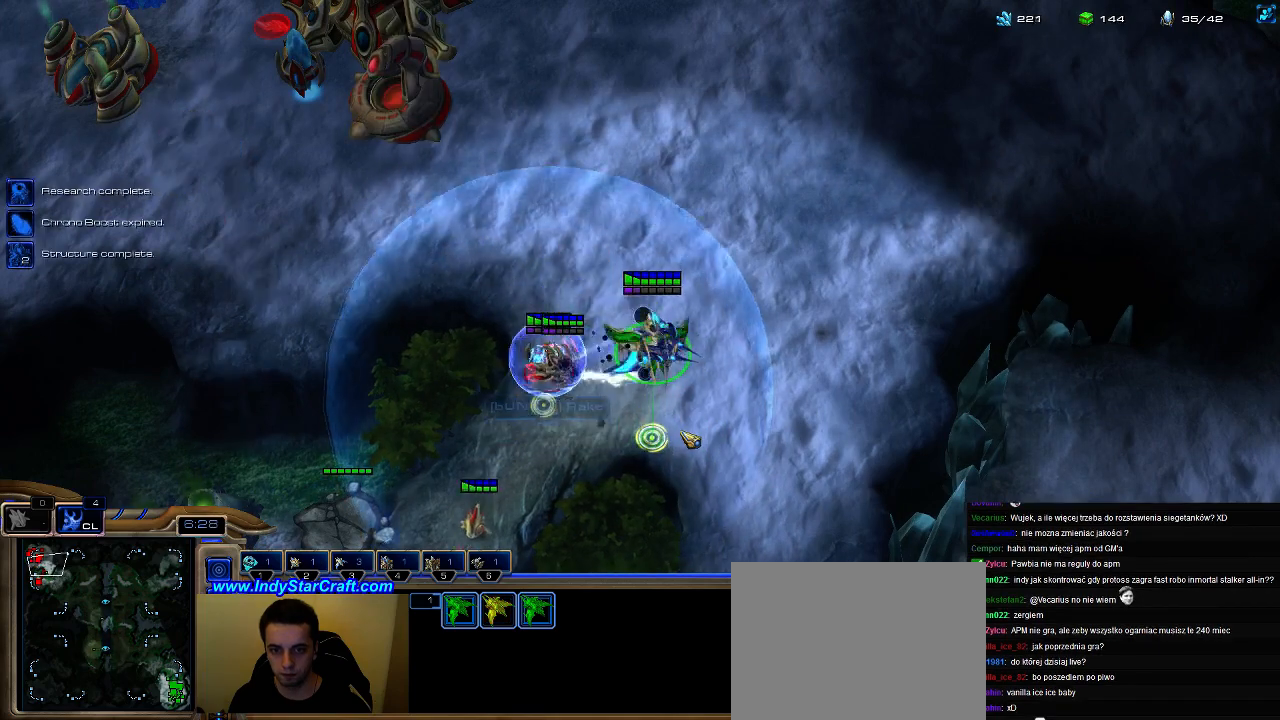
{"keys": [], "events": []}